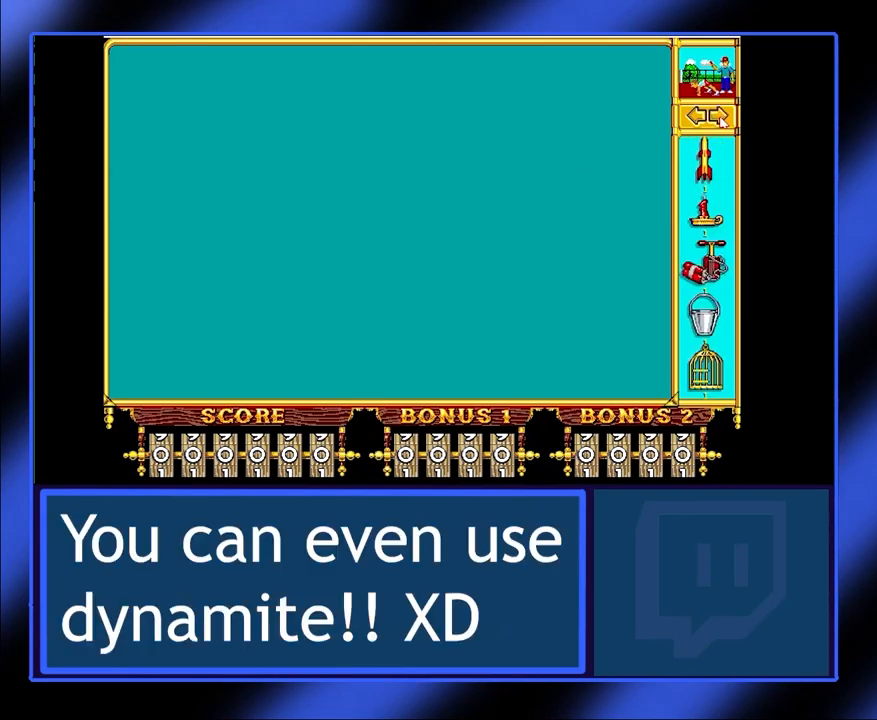
Gameplay with keyboard and mouse; each line is a JSON object with the keys and mouse buttons held at the frame after it. "events" lists presses ("down") and releases ("up") of "mouse_left", "mouse_wheel", "mouse_right", "mouse_mb4" and "mouse_mb5" between this image and that frame as [ms after this image, input, new state], when the widget could be followed in between. "mouse_left", "mouse_wheel", "mouse_right", "mouse_mb4", "mouse_mb5" = the "left", "wheel", "right", "mb4", "mb5" buttons of the "mouse" list. No other keys are recorded. "wheel" means that the mouse wheel is clicked or scrolled. Not read: mouse_move.
{"keys": [], "mouse": [], "events": []}
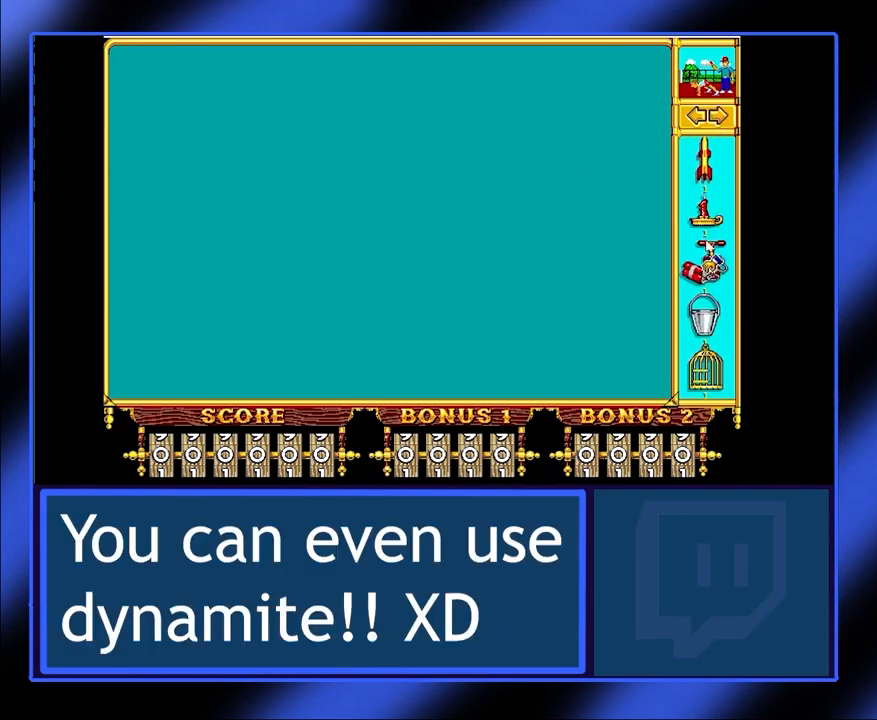
{"keys": [], "mouse": [], "events": []}
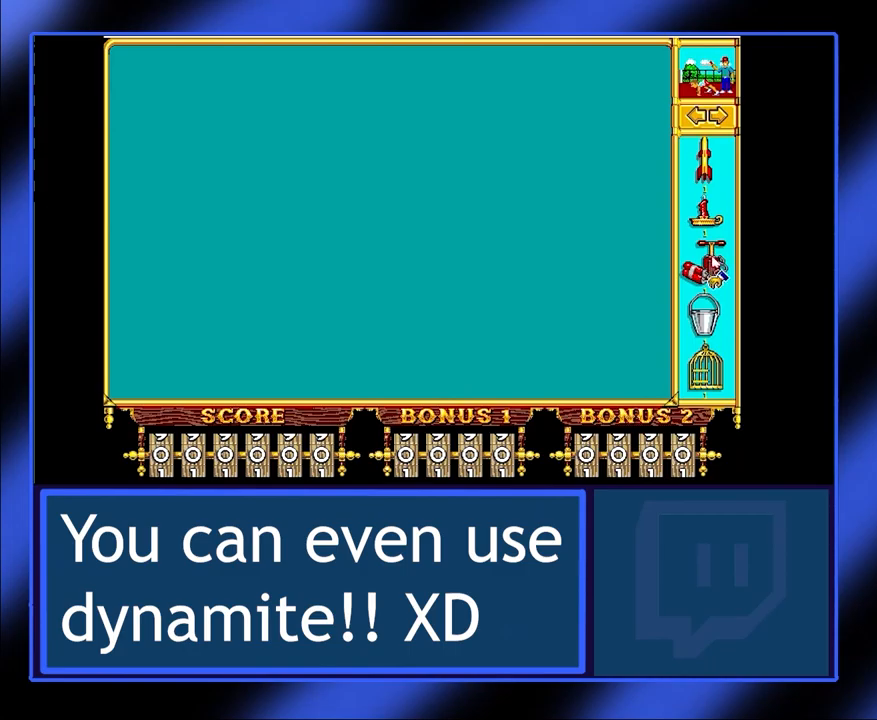
{"keys": [], "mouse": [], "events": [[34, "mouse_left", "down"], [467, "mouse_left", "up"]]}
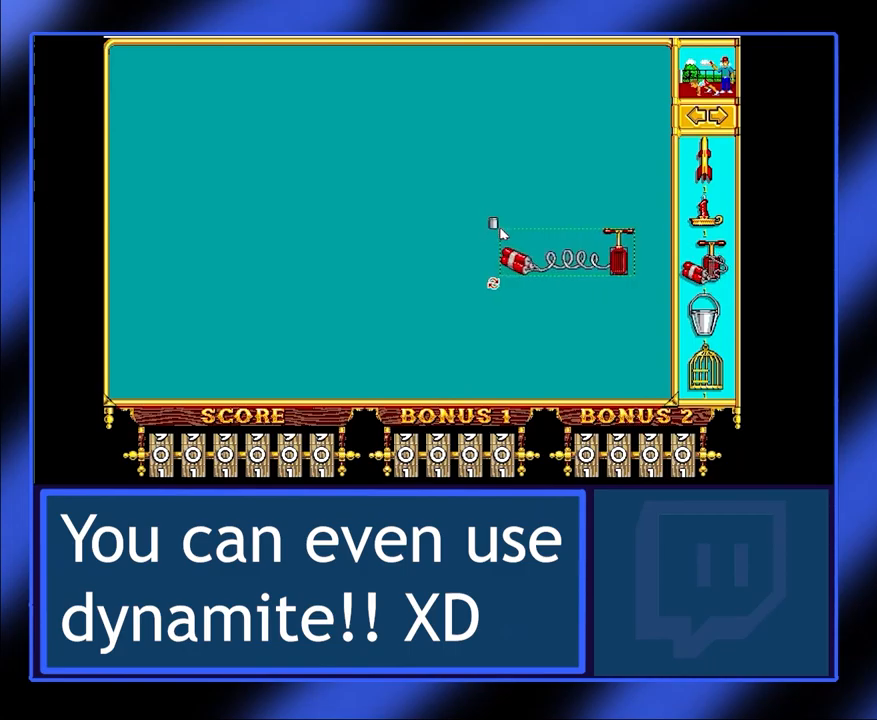
{"keys": [], "mouse": [], "events": []}
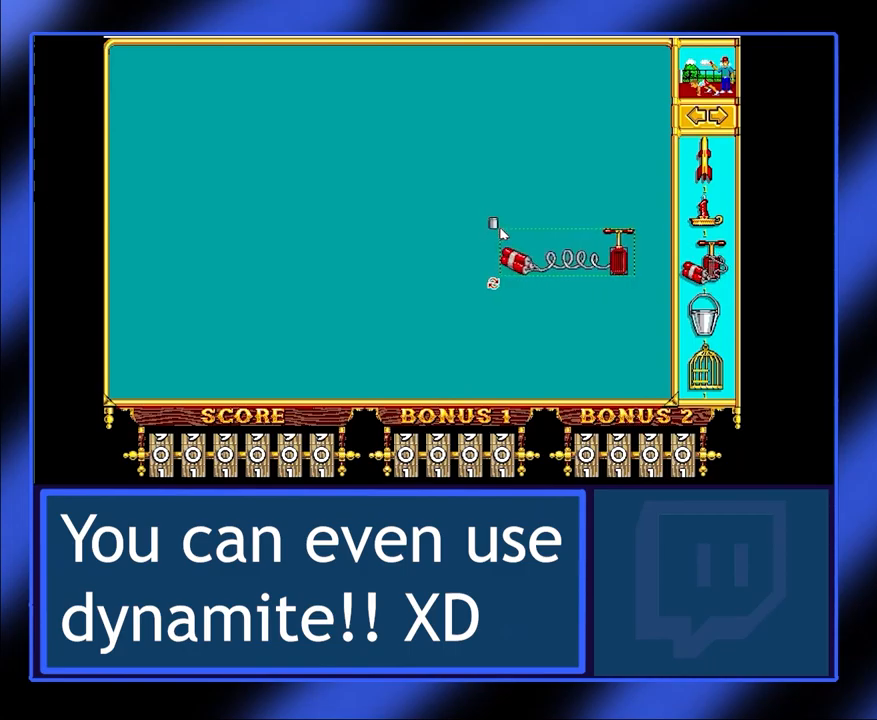
{"keys": [], "mouse": [], "events": [[67, "mouse_left", "down"], [200, "mouse_left", "up"]]}
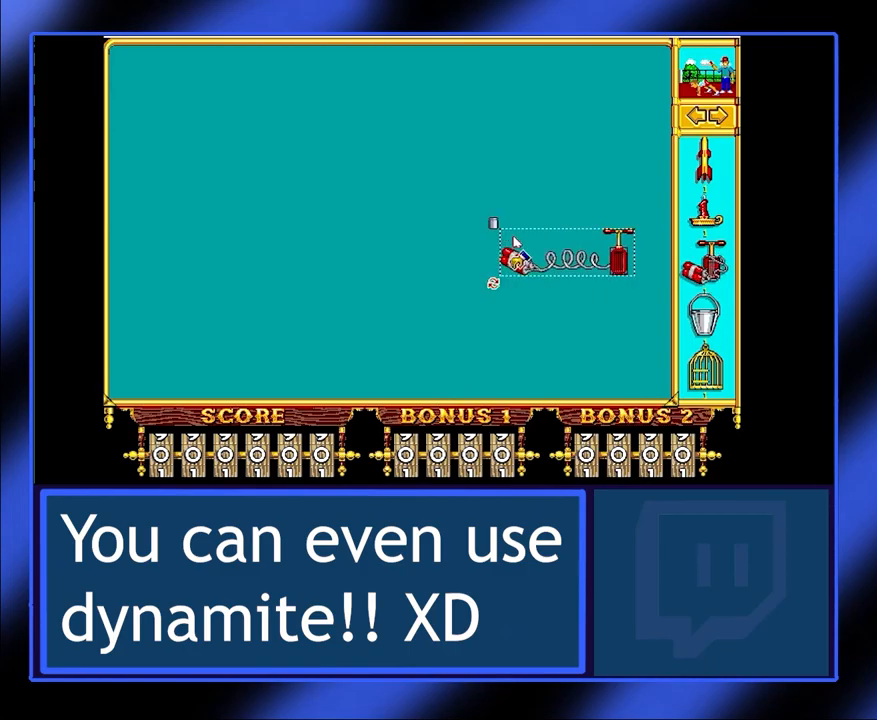
{"keys": [], "mouse": [], "events": []}
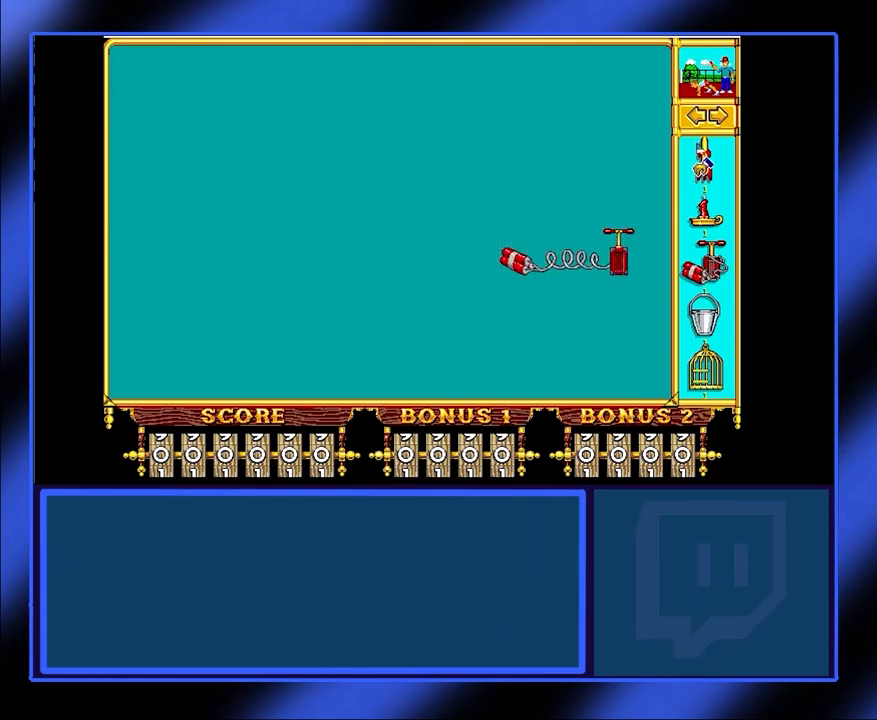
{"keys": [], "mouse": [], "events": []}
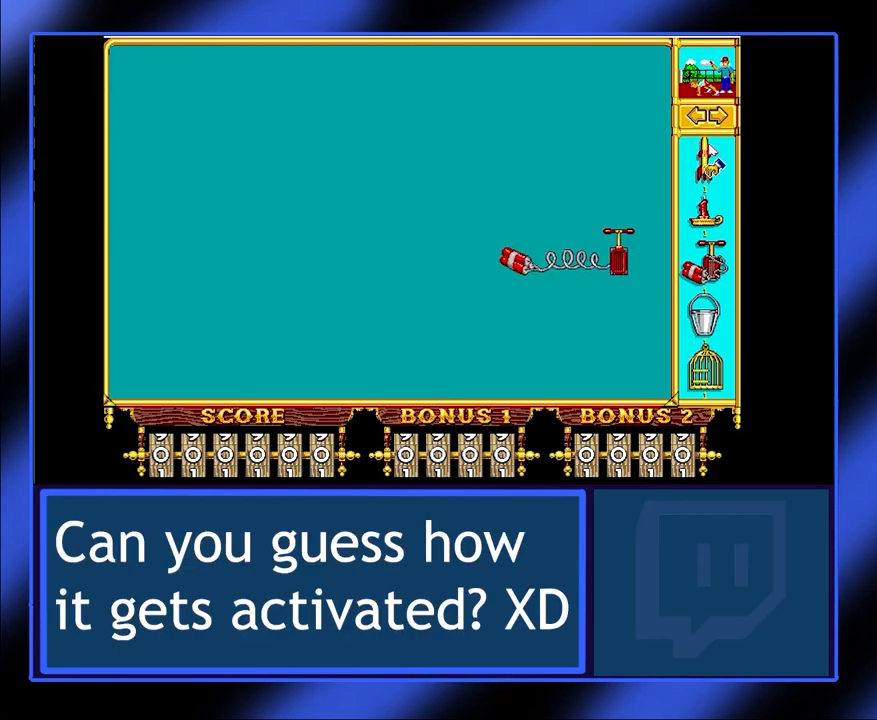
{"keys": [], "mouse": [], "events": []}
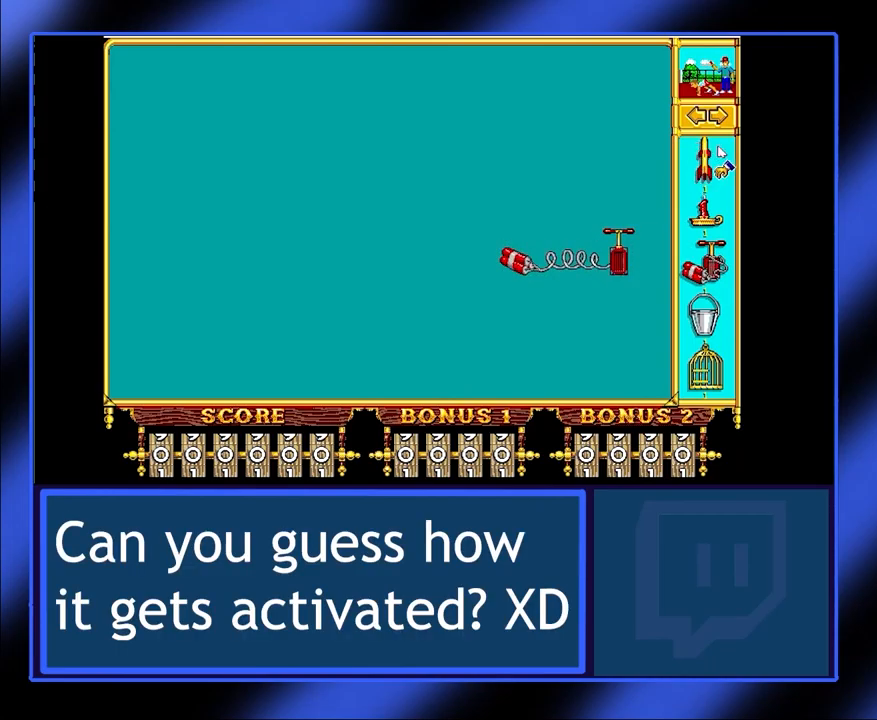
{"keys": [], "mouse": [], "events": []}
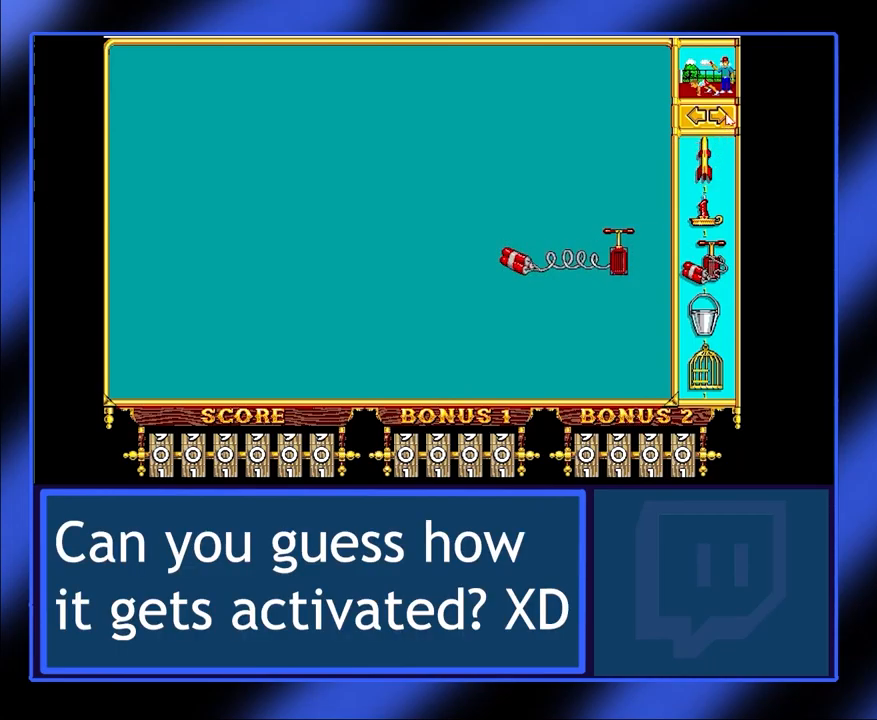
{"keys": [], "mouse": [], "events": [[200, "mouse_left", "down"], [267, "mouse_left", "up"]]}
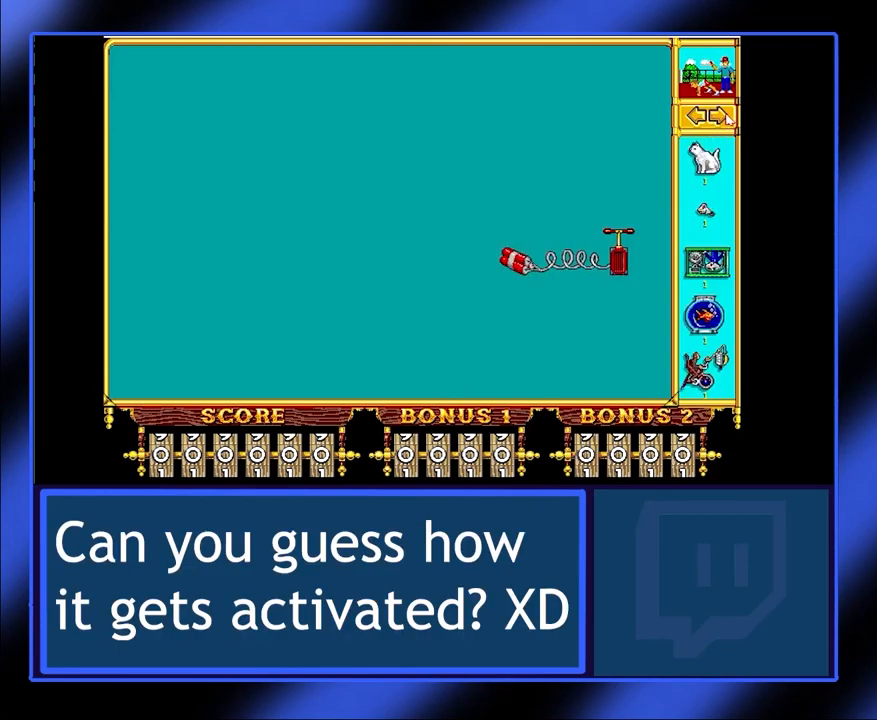
{"keys": [], "mouse": [], "events": []}
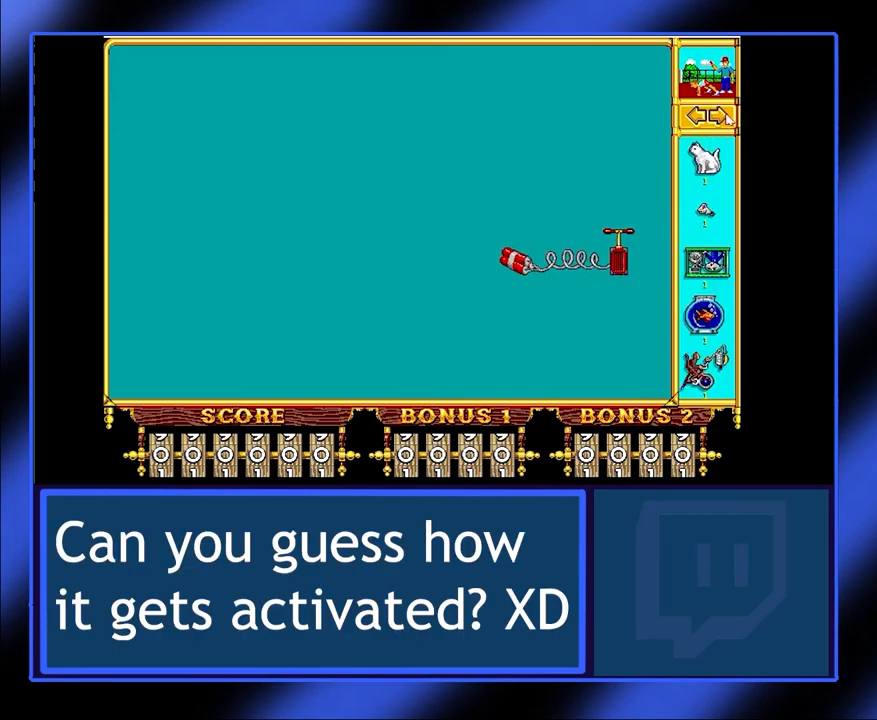
{"keys": [], "mouse": [], "events": []}
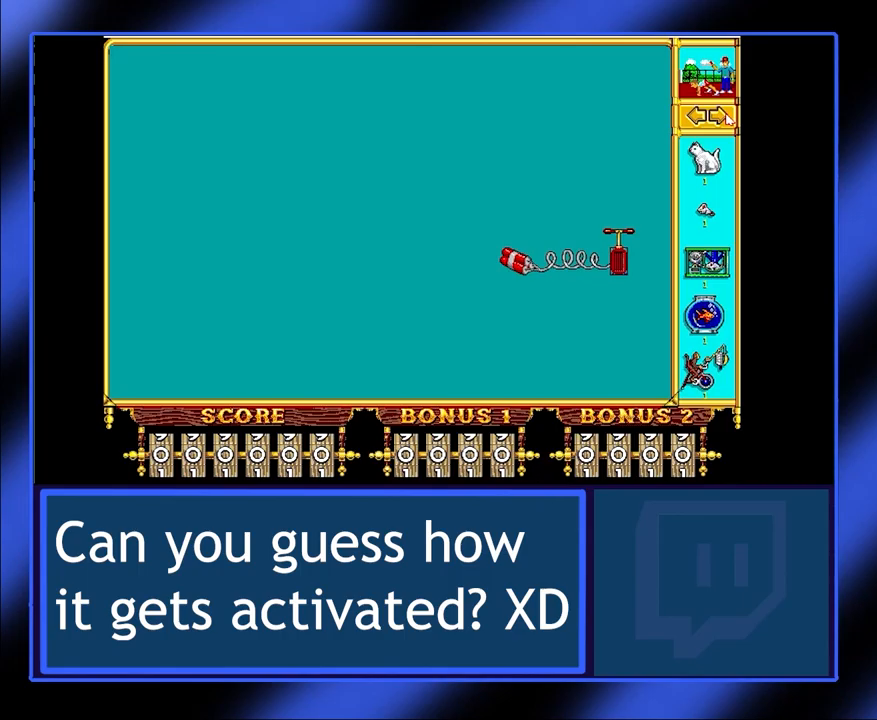
{"keys": [], "mouse": [], "events": []}
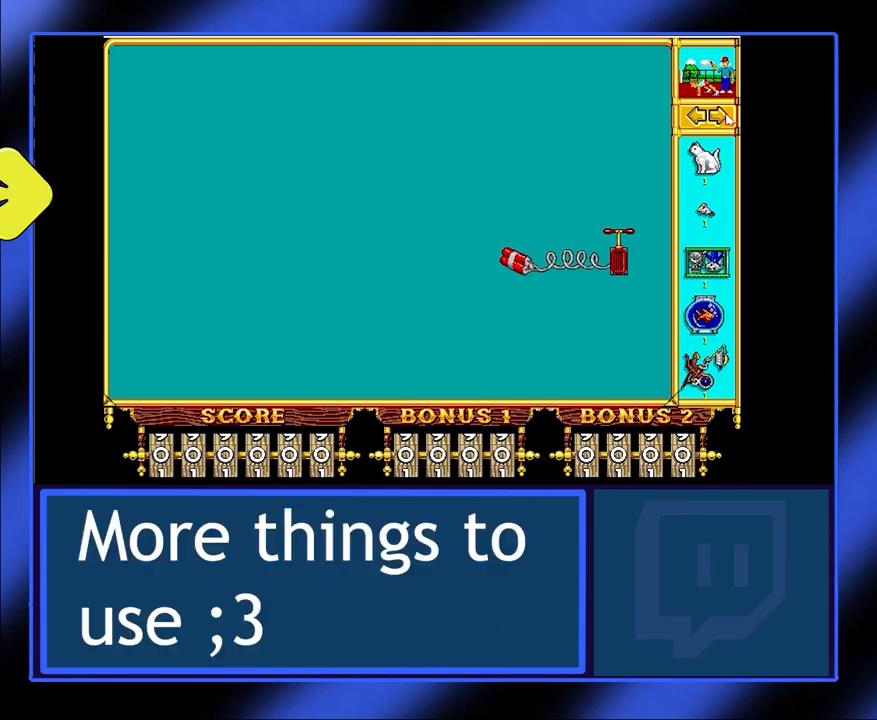
{"keys": [], "mouse": [], "events": []}
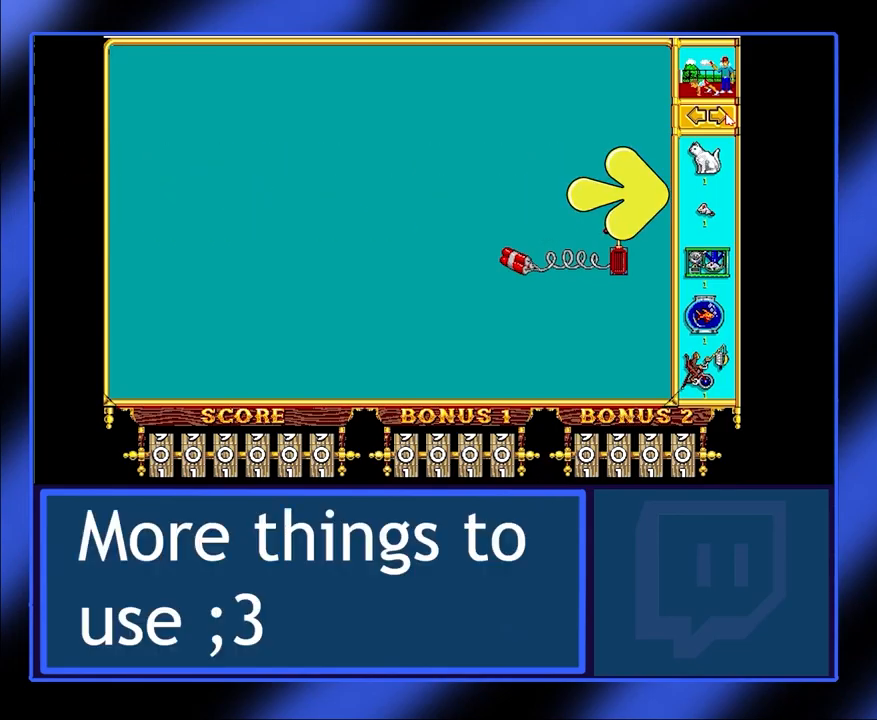
{"keys": [], "mouse": [], "events": [[200, "mouse_left", "down"], [300, "mouse_left", "up"]]}
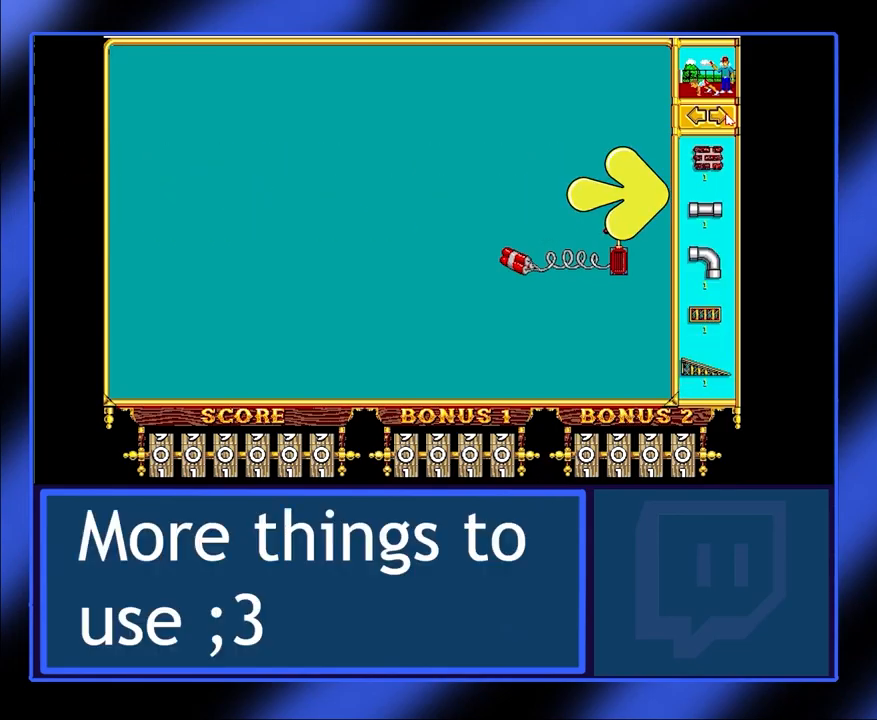
{"keys": [], "mouse": [], "events": []}
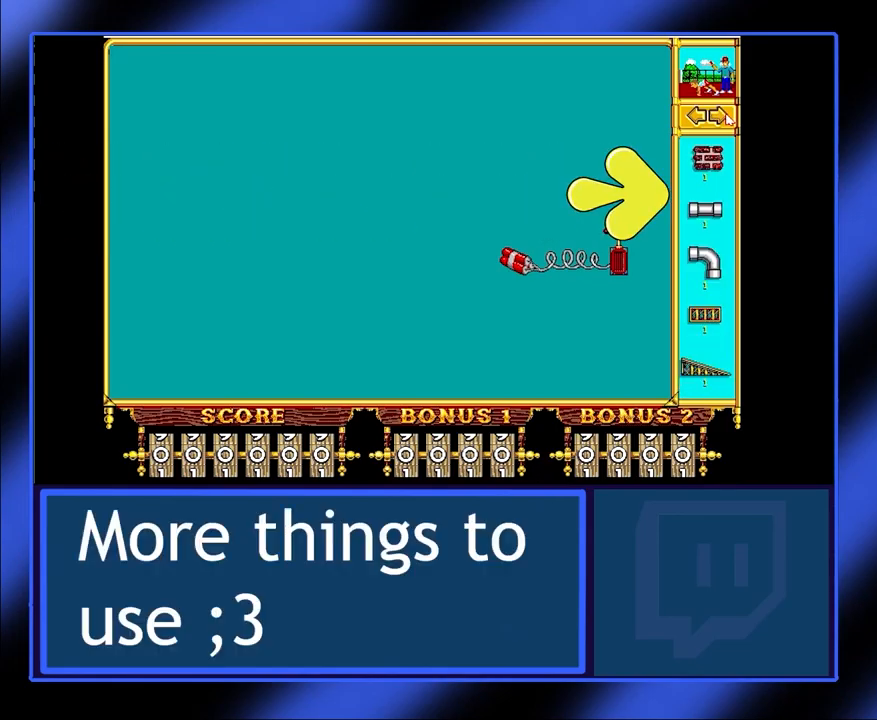
{"keys": [], "mouse": [], "events": []}
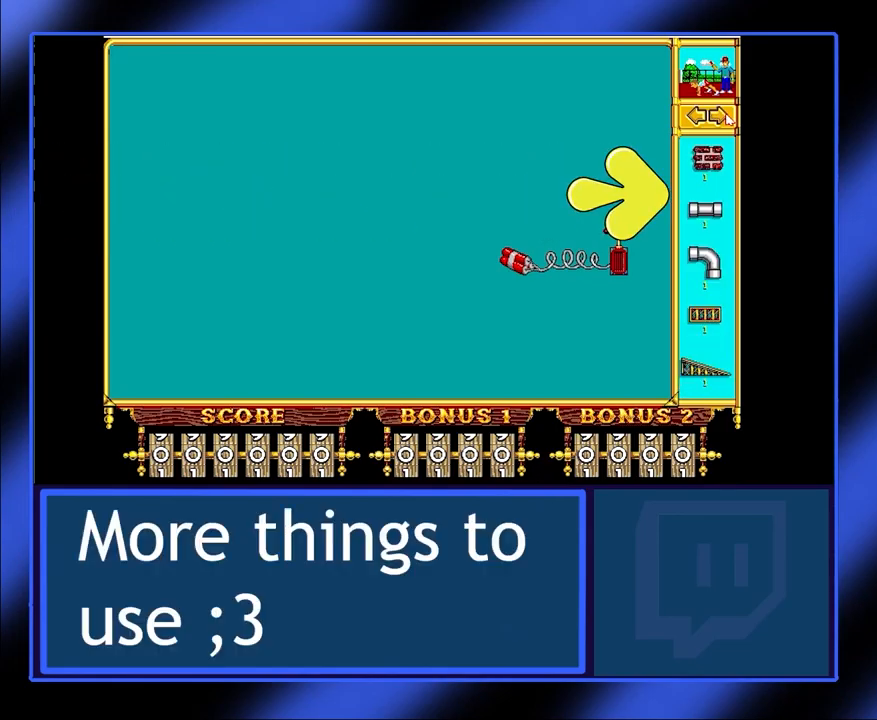
{"keys": [], "mouse": [], "events": []}
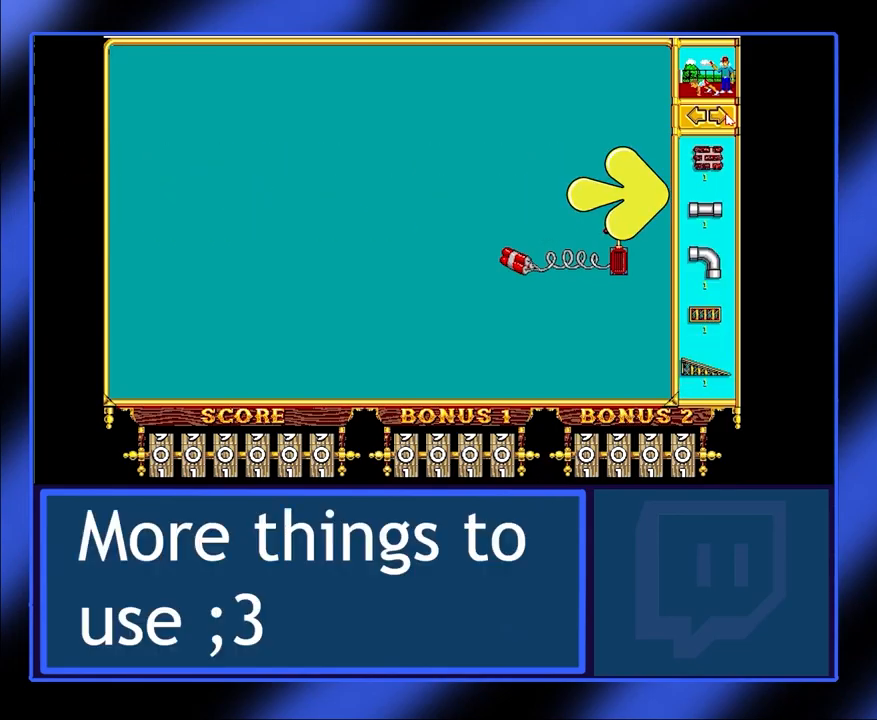
{"keys": [], "mouse": [], "events": [[333, "mouse_left", "down"], [467, "mouse_left", "up"]]}
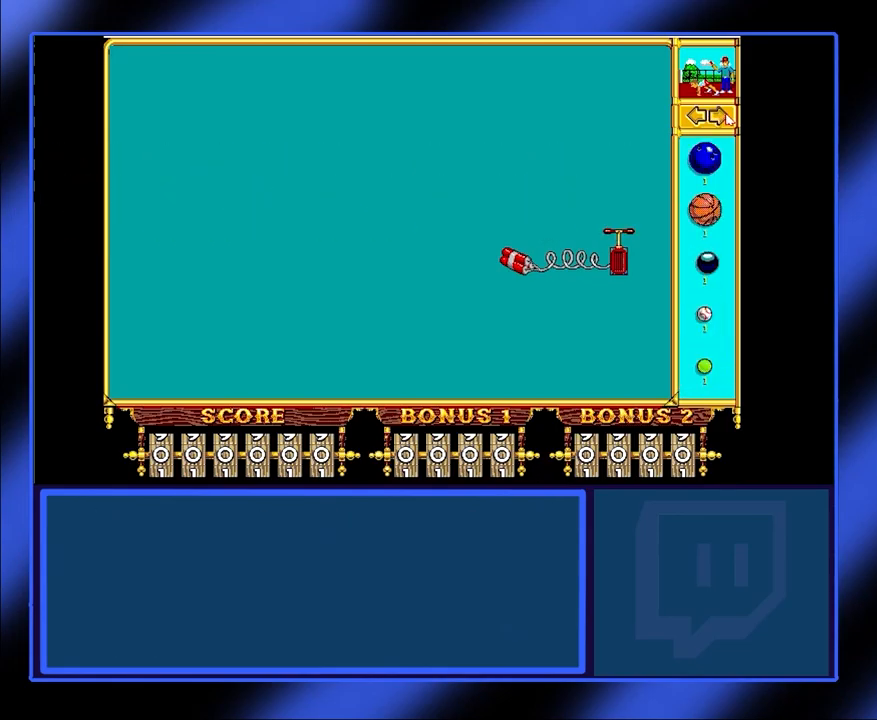
{"keys": [], "mouse": [], "events": []}
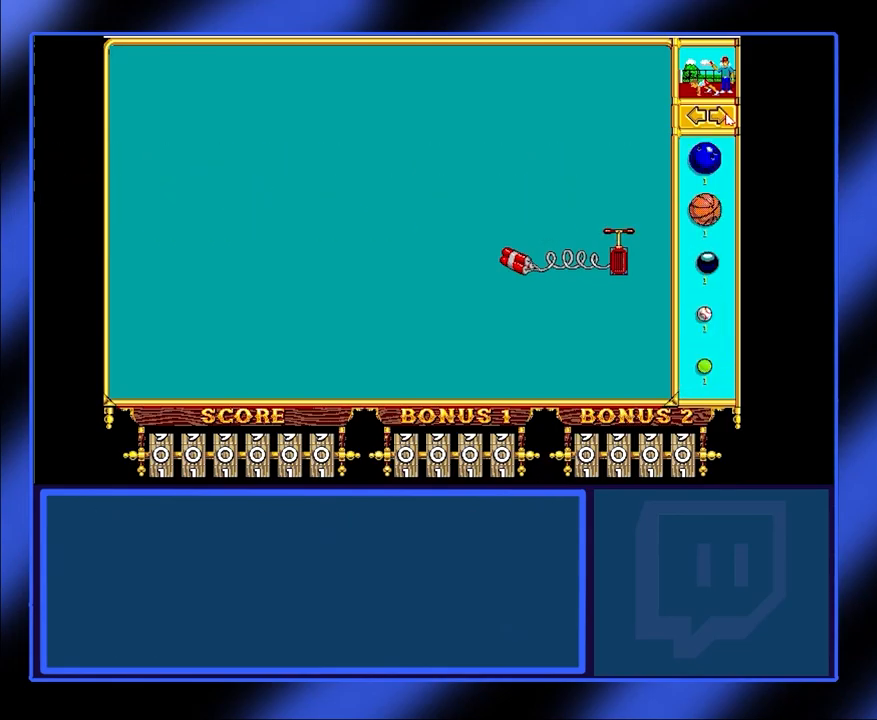
{"keys": [], "mouse": [], "events": []}
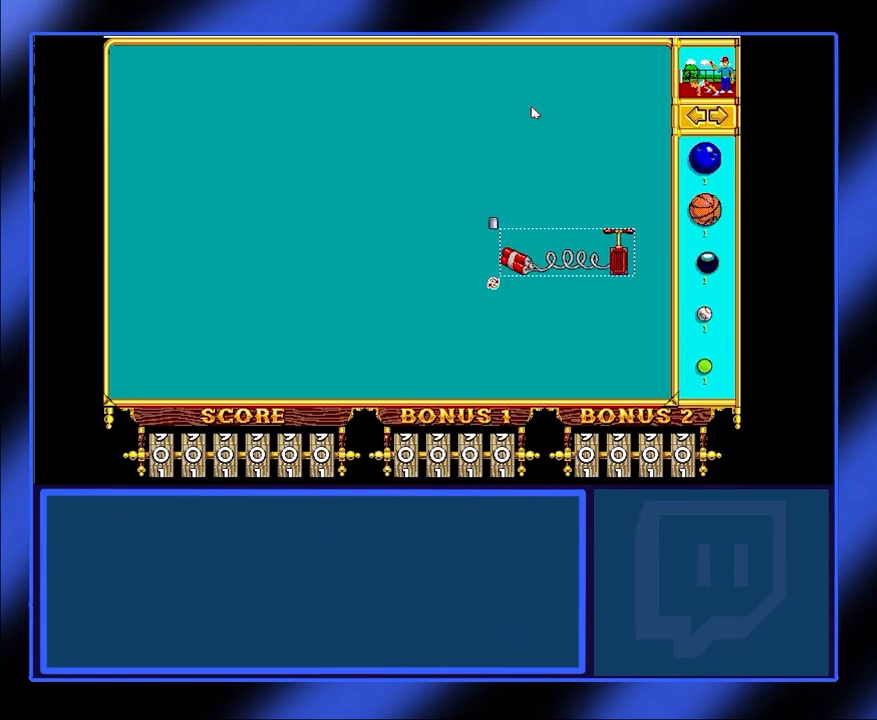
{"keys": [], "mouse": [], "events": [[300, "mouse_right", "down"], [467, "mouse_right", "up"]]}
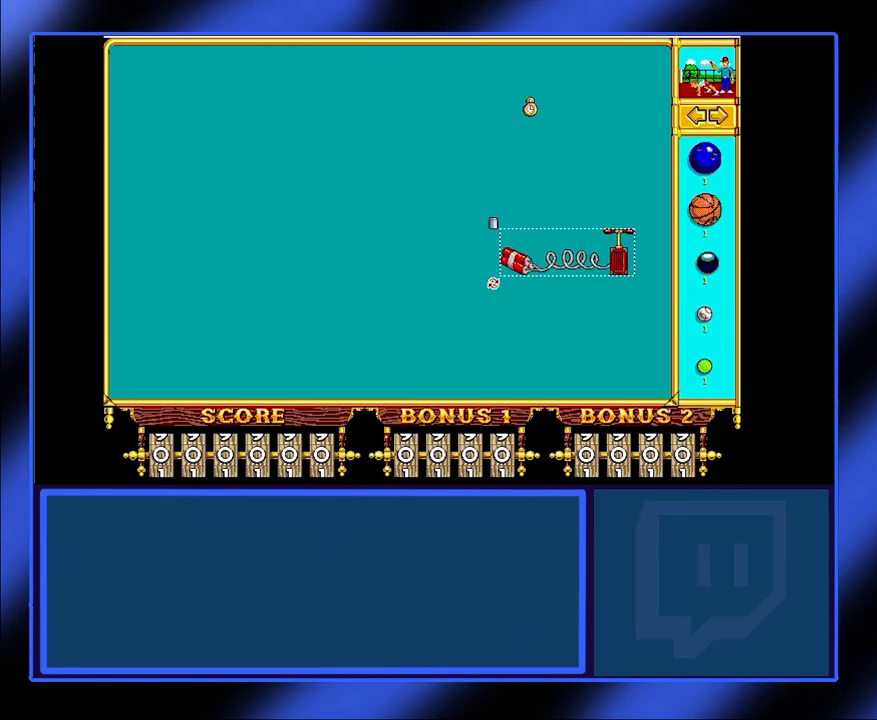
{"keys": [], "mouse": [], "events": []}
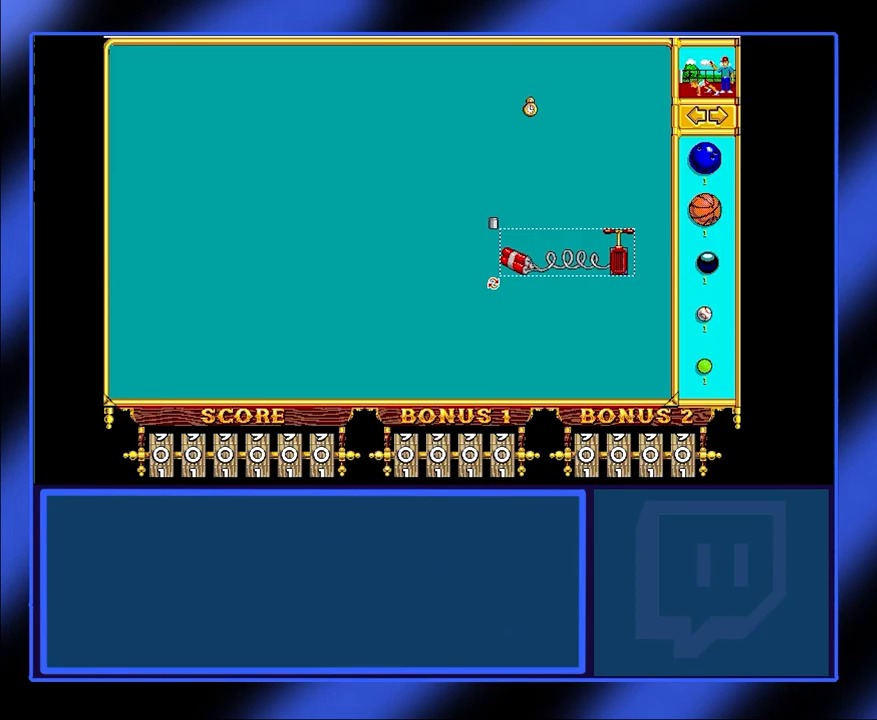
{"keys": [], "mouse": [], "events": []}
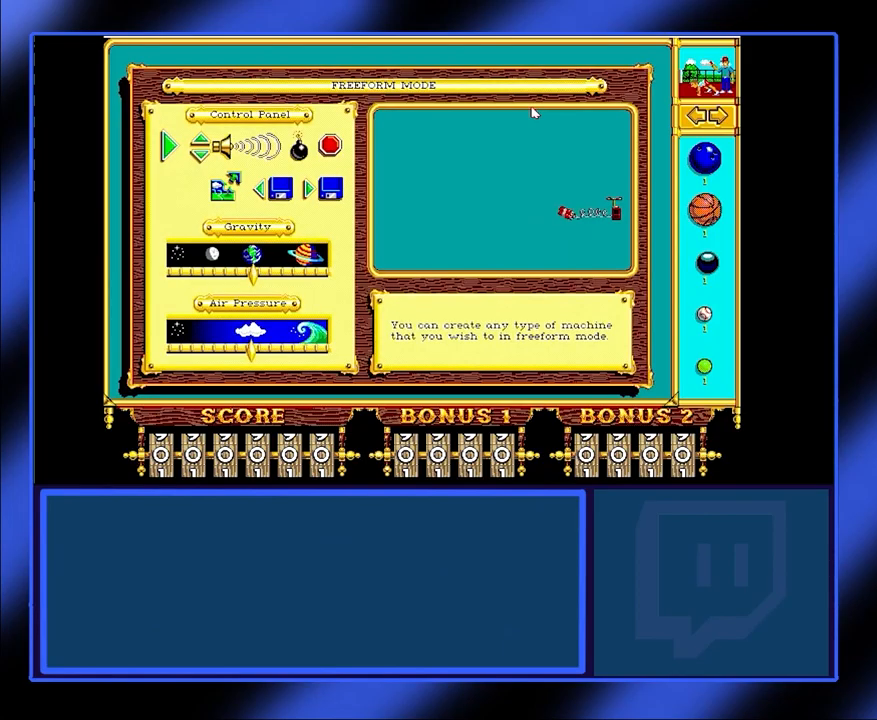
{"keys": [], "mouse": [], "events": []}
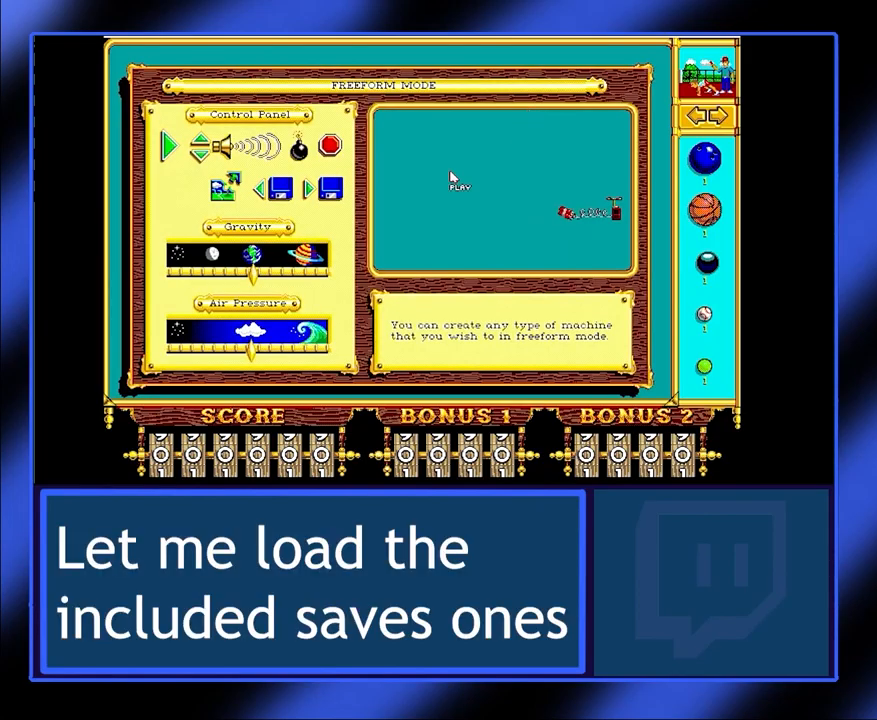
{"keys": [], "mouse": [], "events": []}
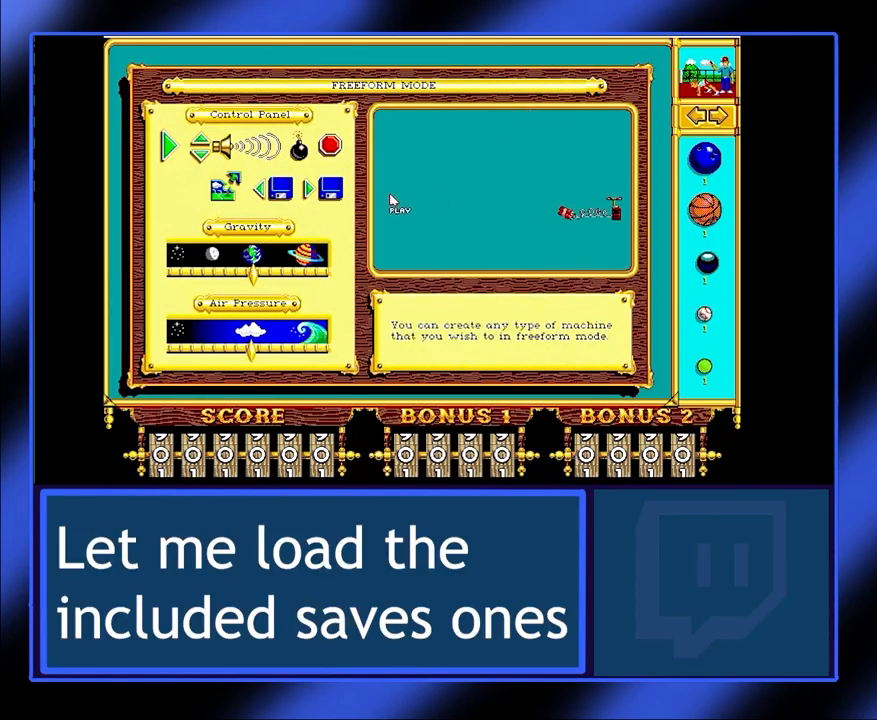
{"keys": [], "mouse": [], "events": []}